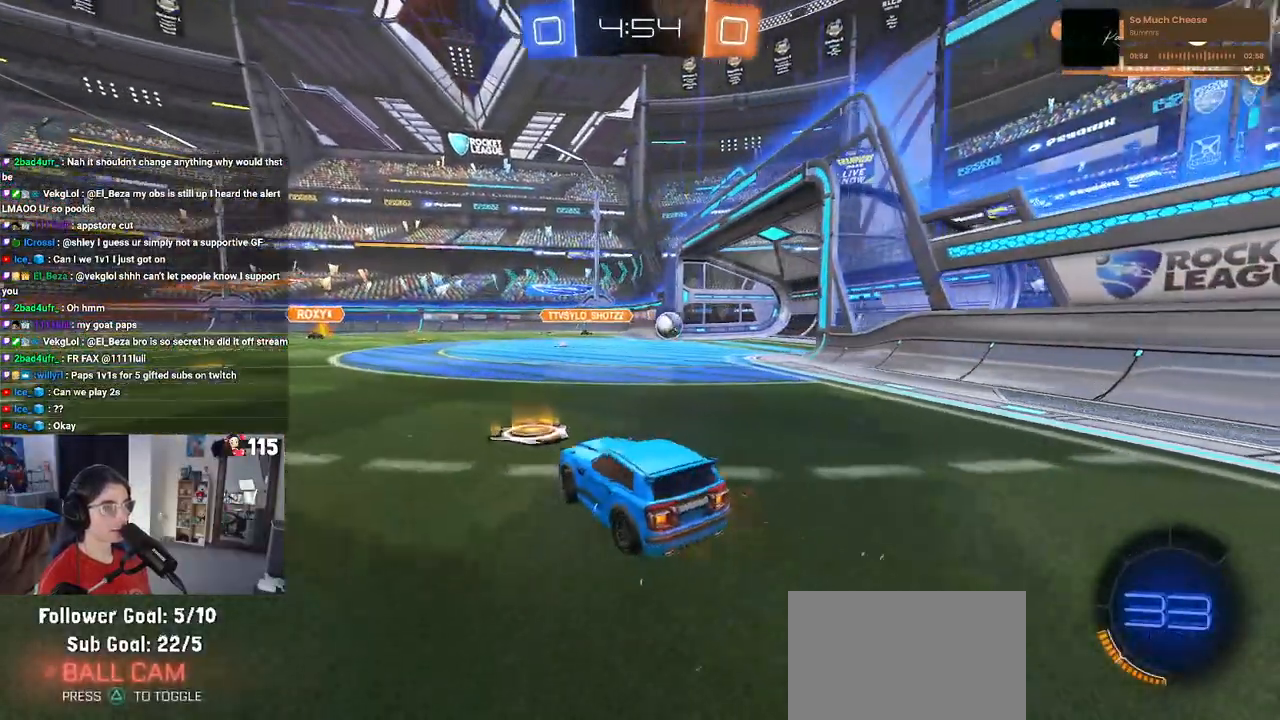
Gameplay with a controller (PlayStation layout); each line is a JSON object with the inputs held at the frame after it. "events" lists button and stick changes between this image and that frame as [ms after this image, input, new state], when the widget could be followed in between.
{"buttons": ["R2"], "left_stick": "down-right", "right_stick": "center", "events": [[300, "TRIANGLE", "down"], [417, "TRIANGLE", "up"]]}
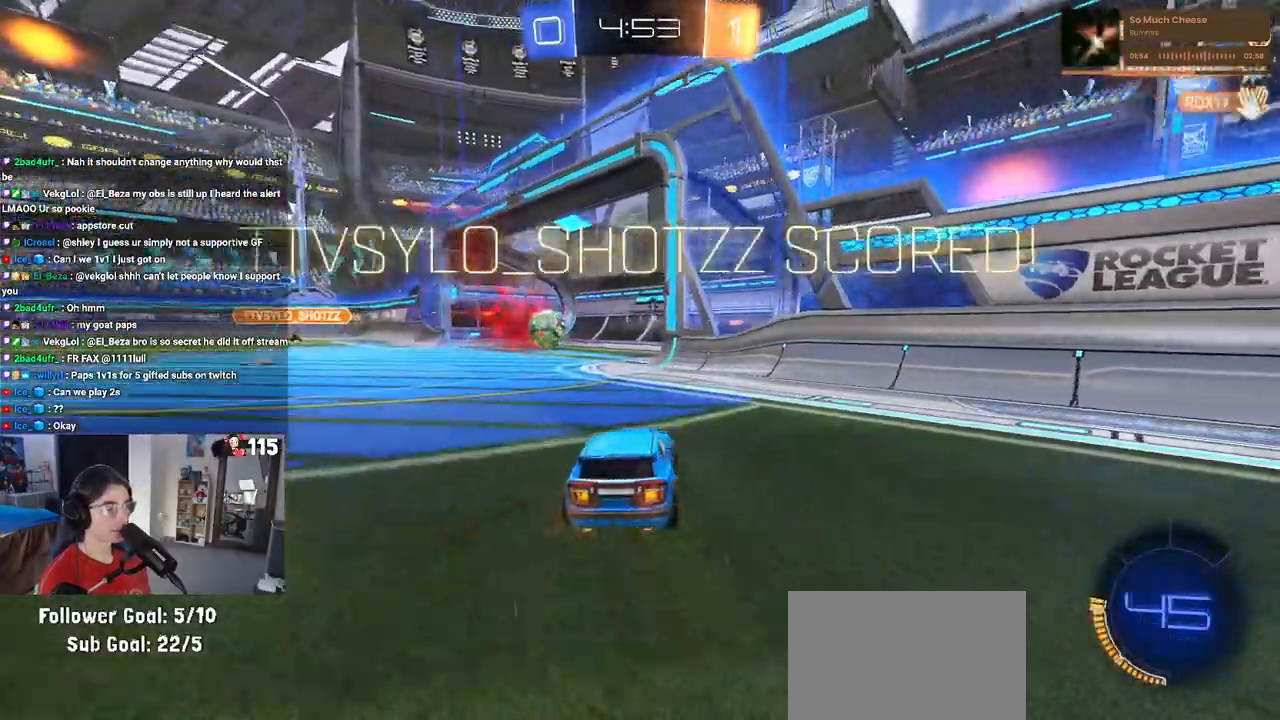
{"buttons": ["R2"], "left_stick": "down-right", "right_stick": "center", "events": [[17, "L1", "down"], [300, "L1", "up"]]}
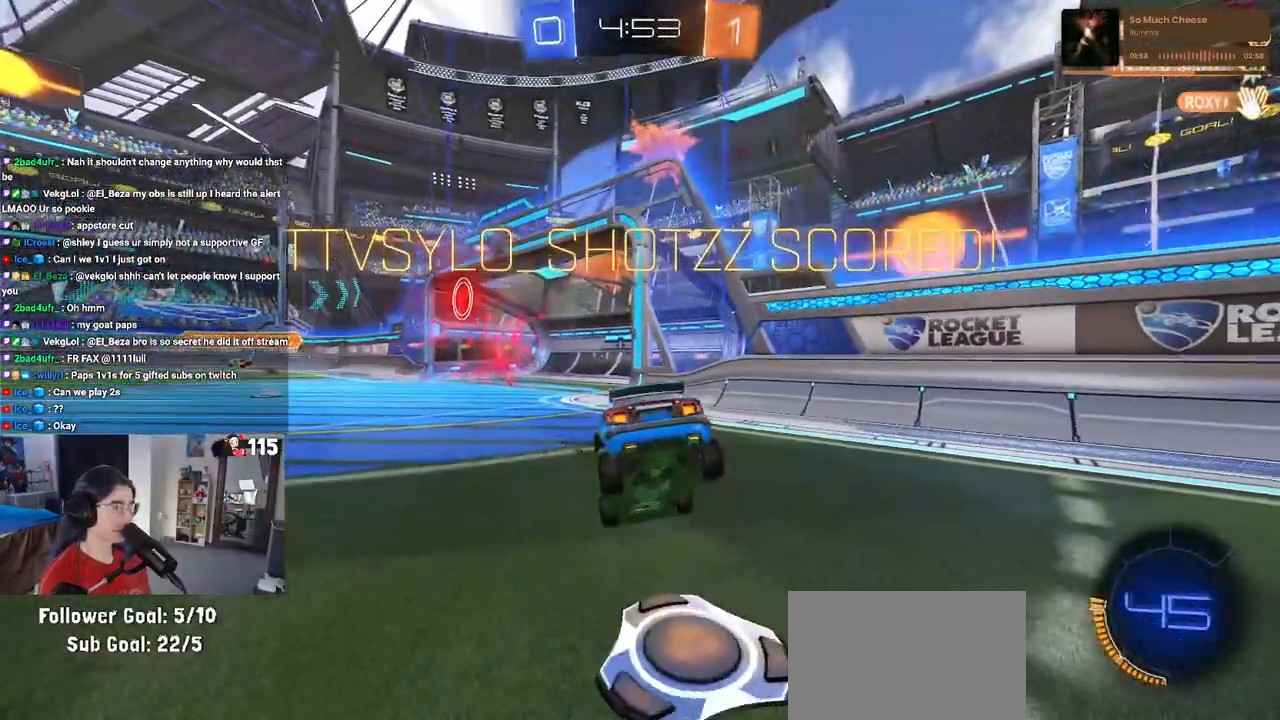
{"buttons": ["R1", "R2"], "left_stick": "up-right", "right_stick": "center", "events": [[217, "CROSS", "down"], [217, "R1", "down"], [217, "left_stick", "right"], [383, "CROSS", "up"], [467, "left_stick", "up-right"]]}
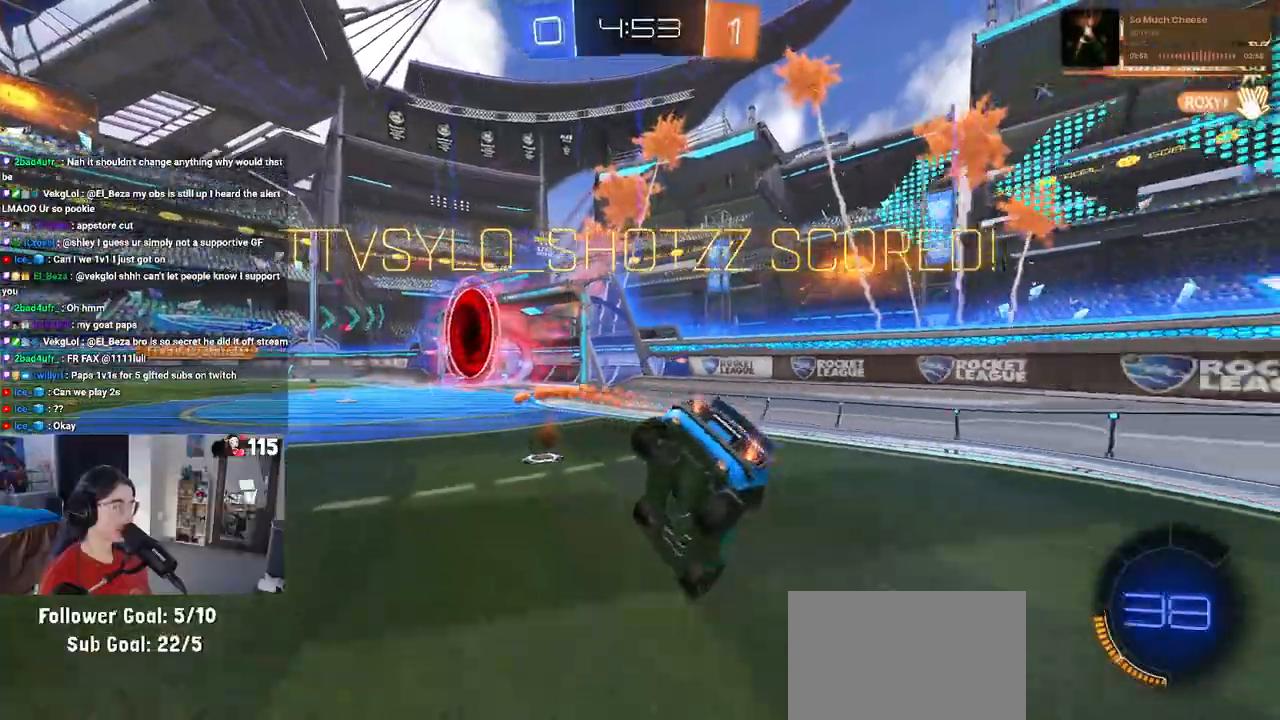
{"buttons": ["SQUARE", "R1", "R2"], "left_stick": "up-right", "right_stick": "center", "events": [[67, "SQUARE", "down"]]}
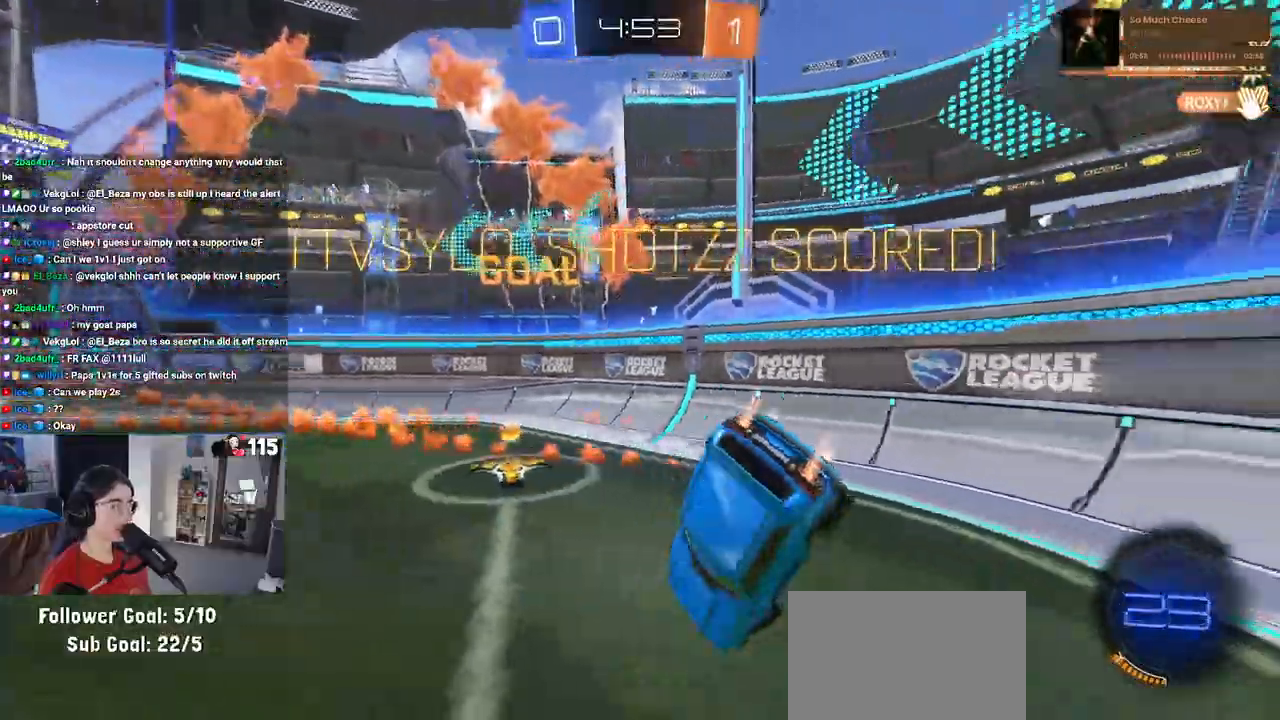
{"buttons": ["R1", "R2"], "left_stick": "center", "right_stick": "center", "events": [[67, "left_stick", "right"], [150, "SQUARE", "up"], [383, "R2", "up"], [383, "left_stick", "center"], [500, "R2", "down"]]}
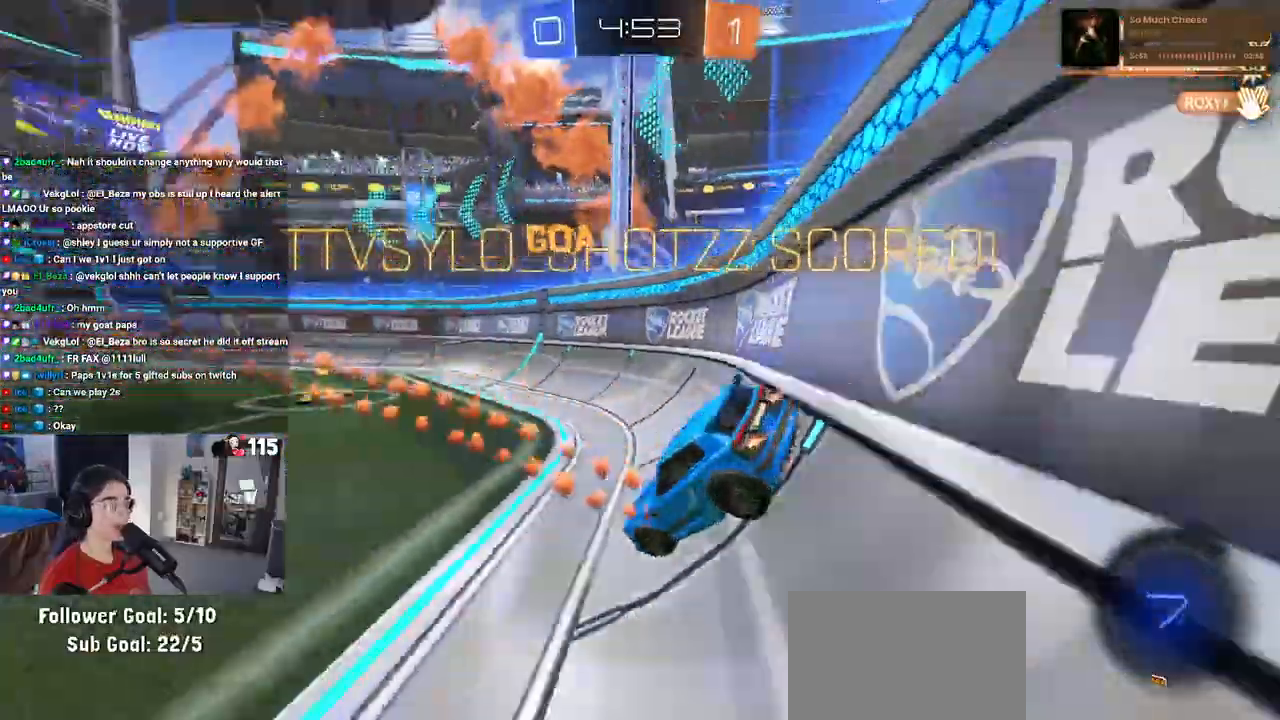
{"buttons": ["R1", "R2"], "left_stick": "center", "right_stick": "center", "events": [[167, "left_stick", "right"], [367, "left_stick", "center"]]}
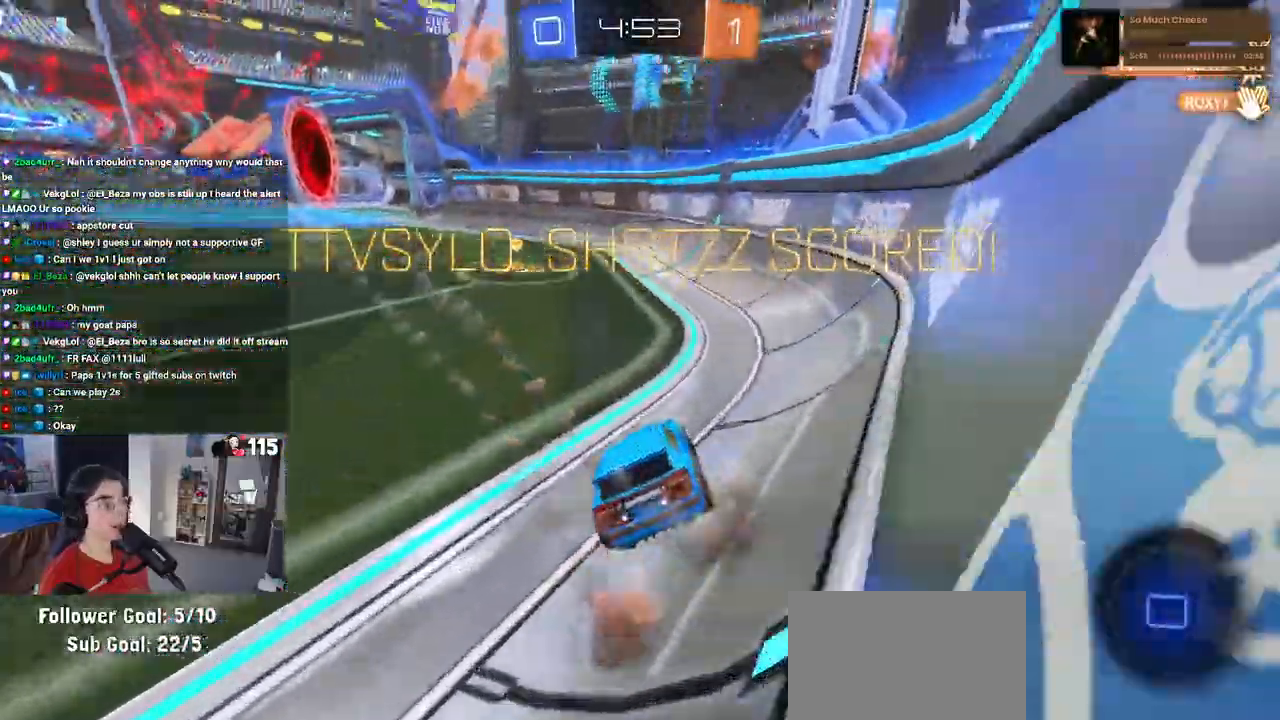
{"buttons": ["R1", "R2"], "left_stick": "up-right", "right_stick": "center", "events": [[33, "left_stick", "left"], [233, "left_stick", "center"], [317, "left_stick", "left"], [400, "CROSS", "down"], [417, "R2", "up"], [450, "left_stick", "up-right"], [483, "CROSS", "up"], [483, "R2", "down"]]}
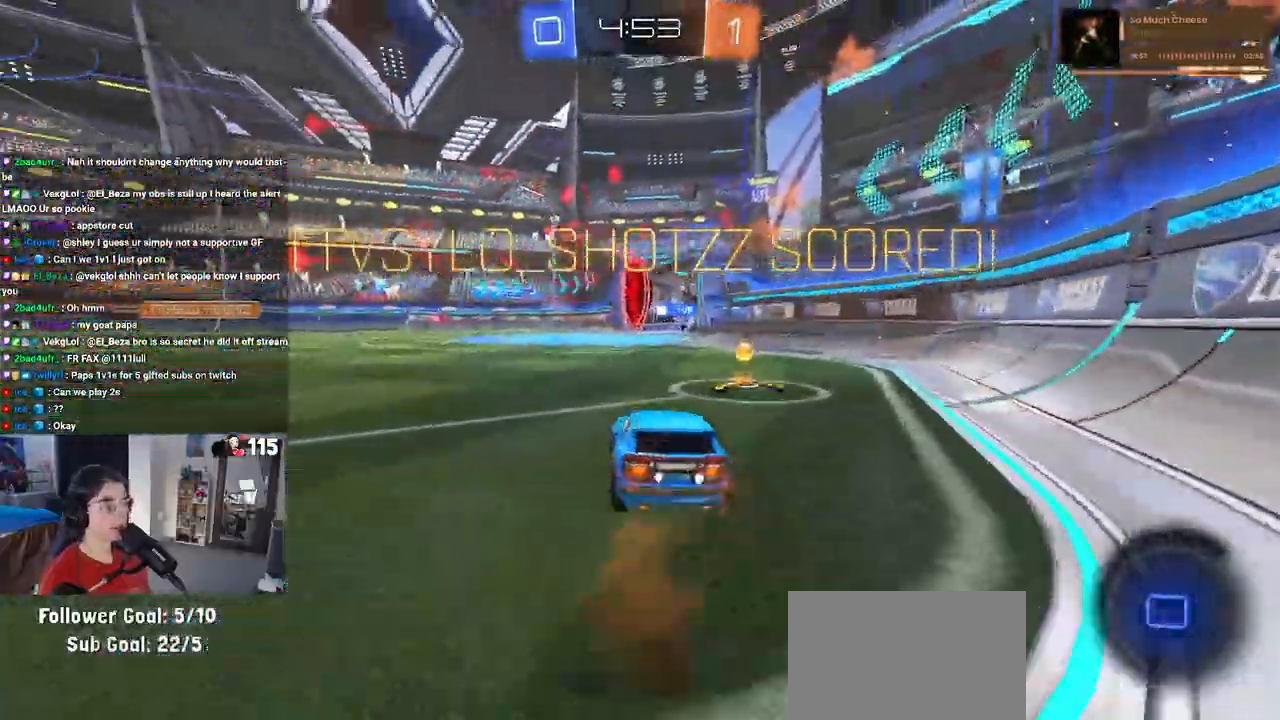
{"buttons": ["SQUARE", "R1", "R2"], "left_stick": "down-right", "right_stick": "center", "events": [[50, "CROSS", "down"], [100, "SQUARE", "down"], [133, "CROSS", "up"], [133, "left_stick", "down"], [267, "left_stick", "down-right"]]}
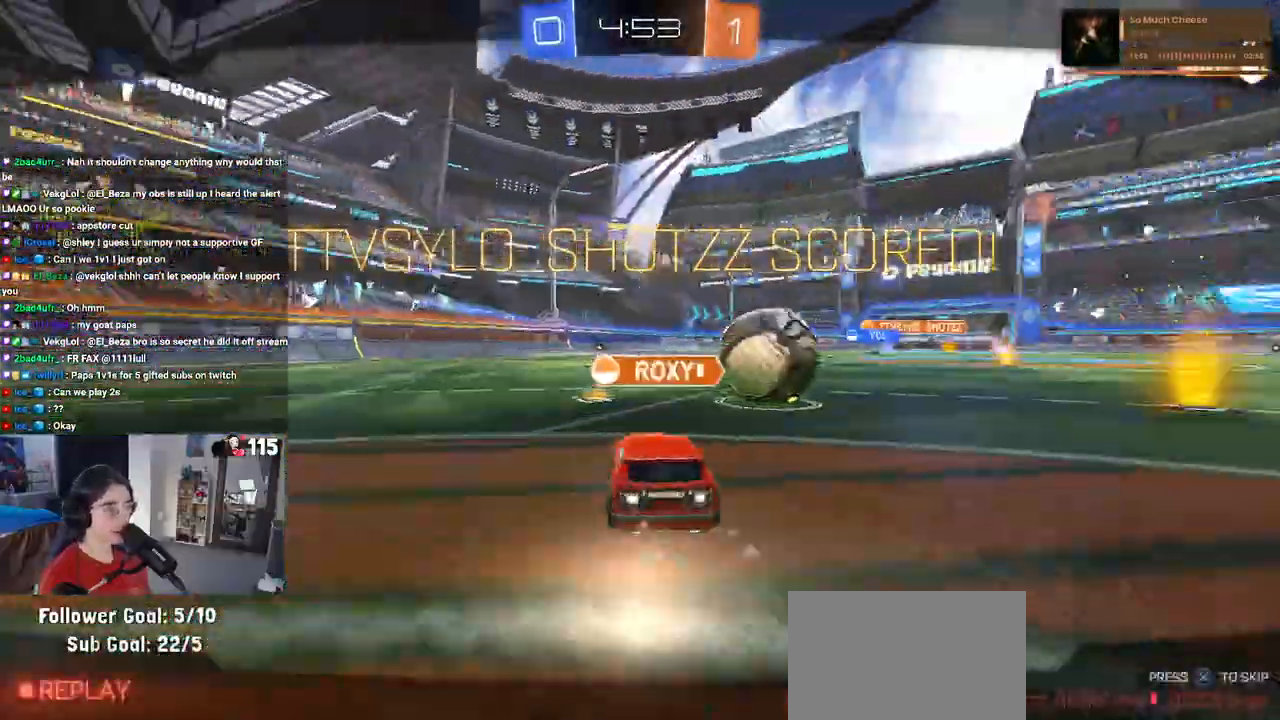
{"buttons": ["CROSS", "R2"], "left_stick": "center", "right_stick": "center", "events": [[300, "SQUARE", "up"], [317, "R1", "up"], [333, "left_stick", "center"], [500, "CROSS", "down"]]}
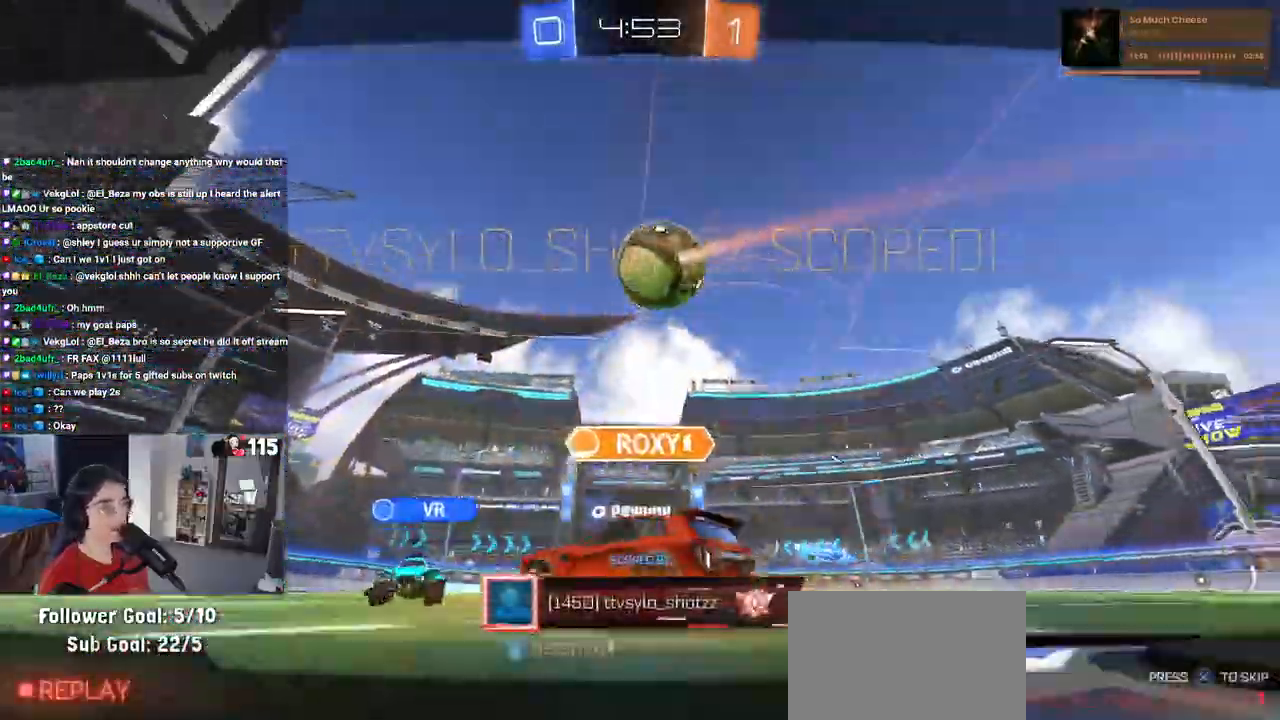
{"buttons": [], "left_stick": "center", "right_stick": "center", "events": [[133, "CROSS", "up"], [450, "R2", "up"]]}
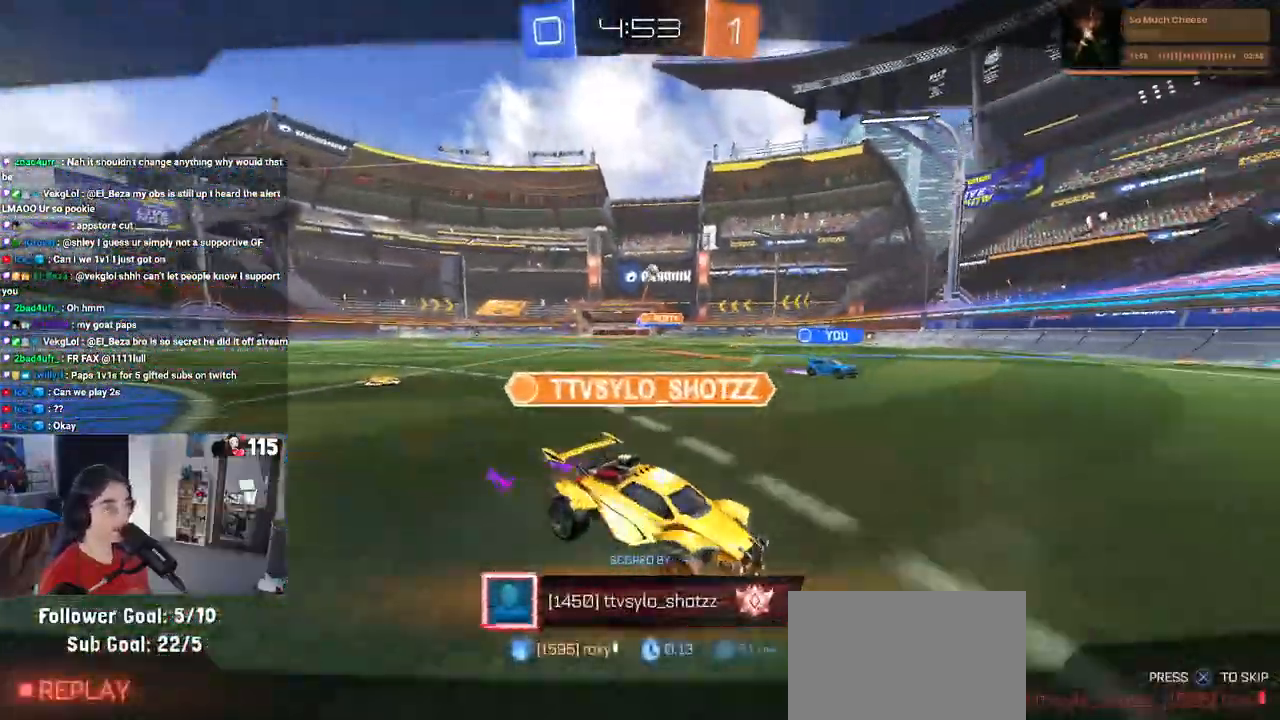
{"buttons": [], "left_stick": "center", "right_stick": "center", "events": []}
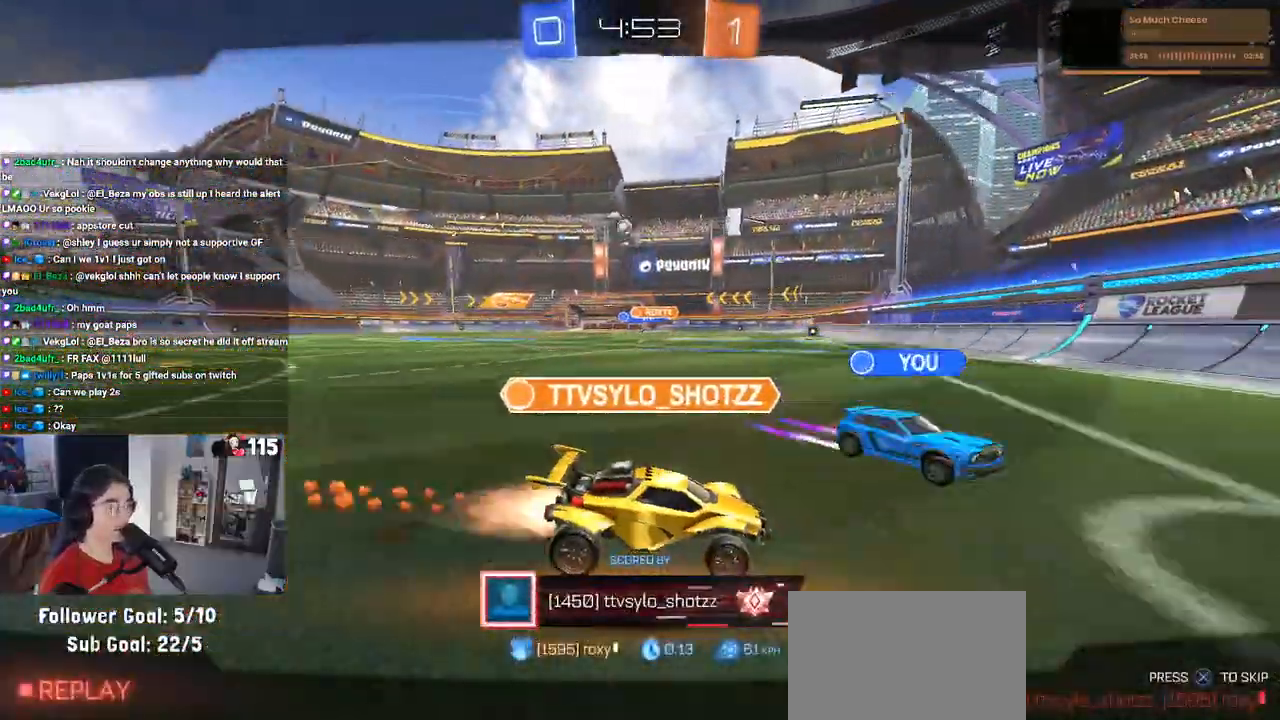
{"buttons": ["CROSS"], "left_stick": "center", "right_stick": "center", "events": [[500, "CROSS", "down"]]}
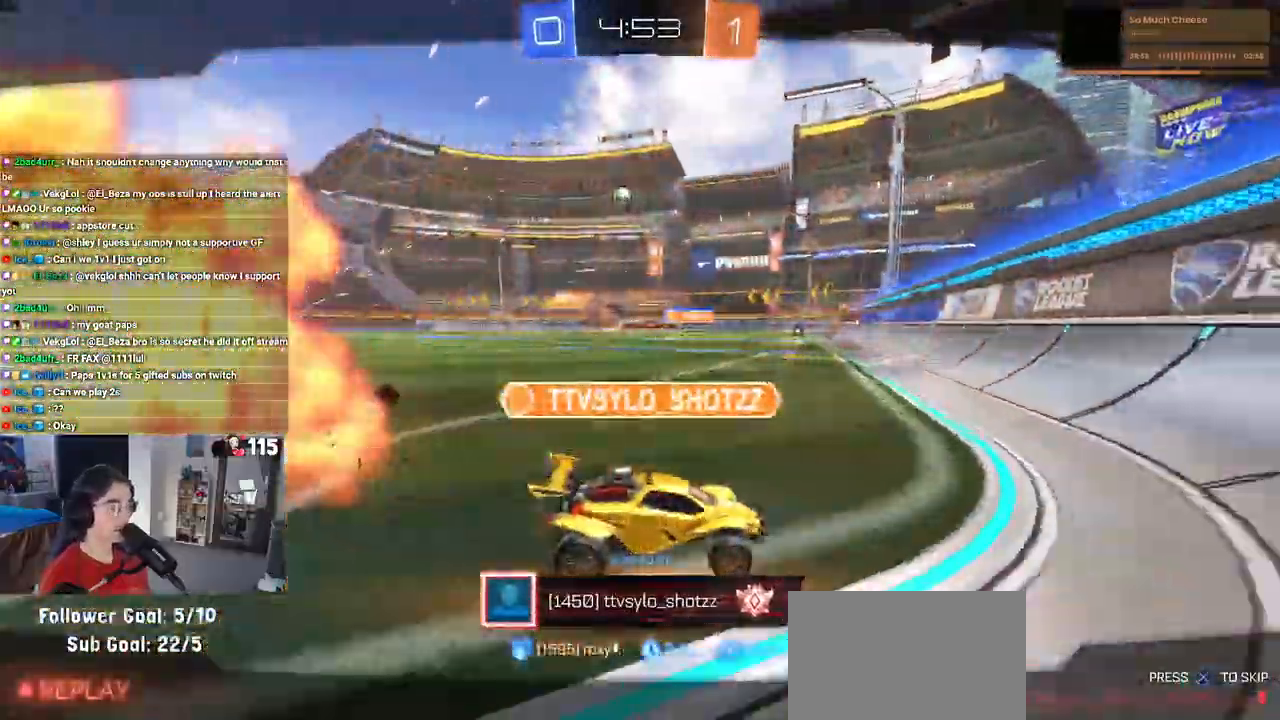
{"buttons": ["CROSS"], "left_stick": "center", "right_stick": "center", "events": [[150, "CROSS", "up"], [267, "CROSS", "down"], [400, "CROSS", "up"], [483, "CROSS", "down"]]}
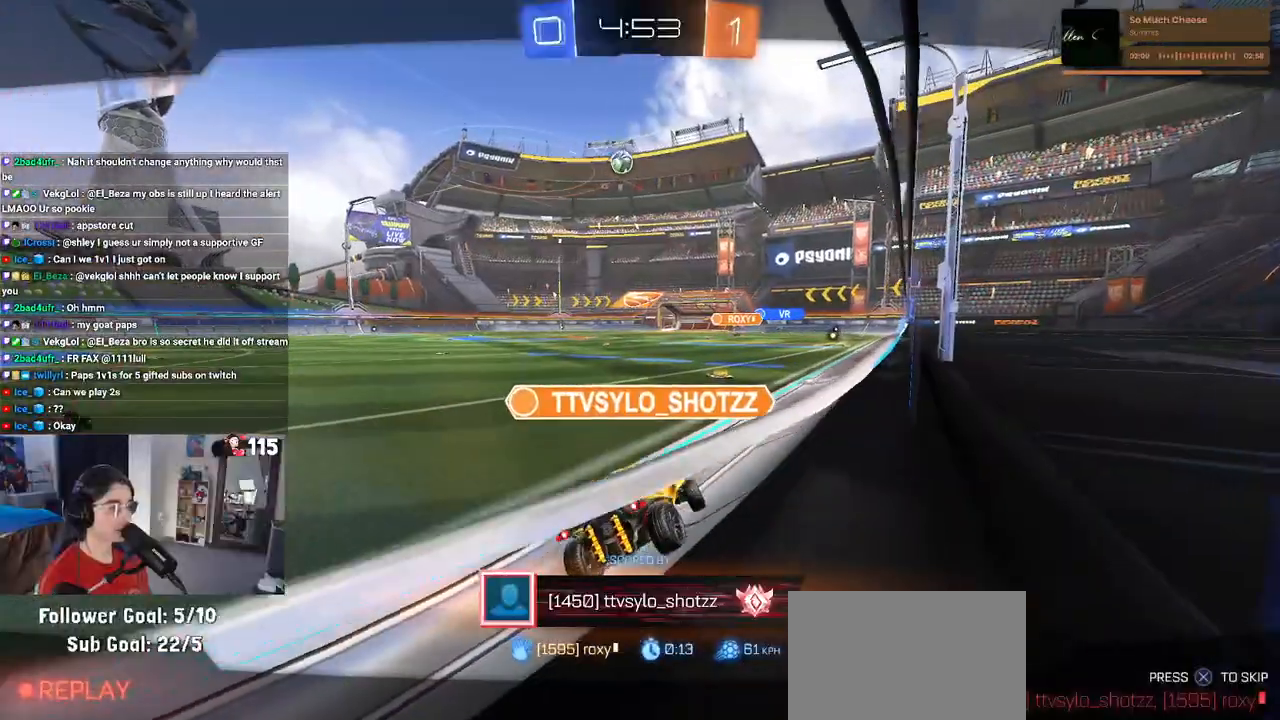
{"buttons": ["CROSS"], "left_stick": "center", "right_stick": "center", "events": [[100, "CROSS", "up"], [217, "CROSS", "down"], [367, "CROSS", "up"], [467, "CROSS", "down"]]}
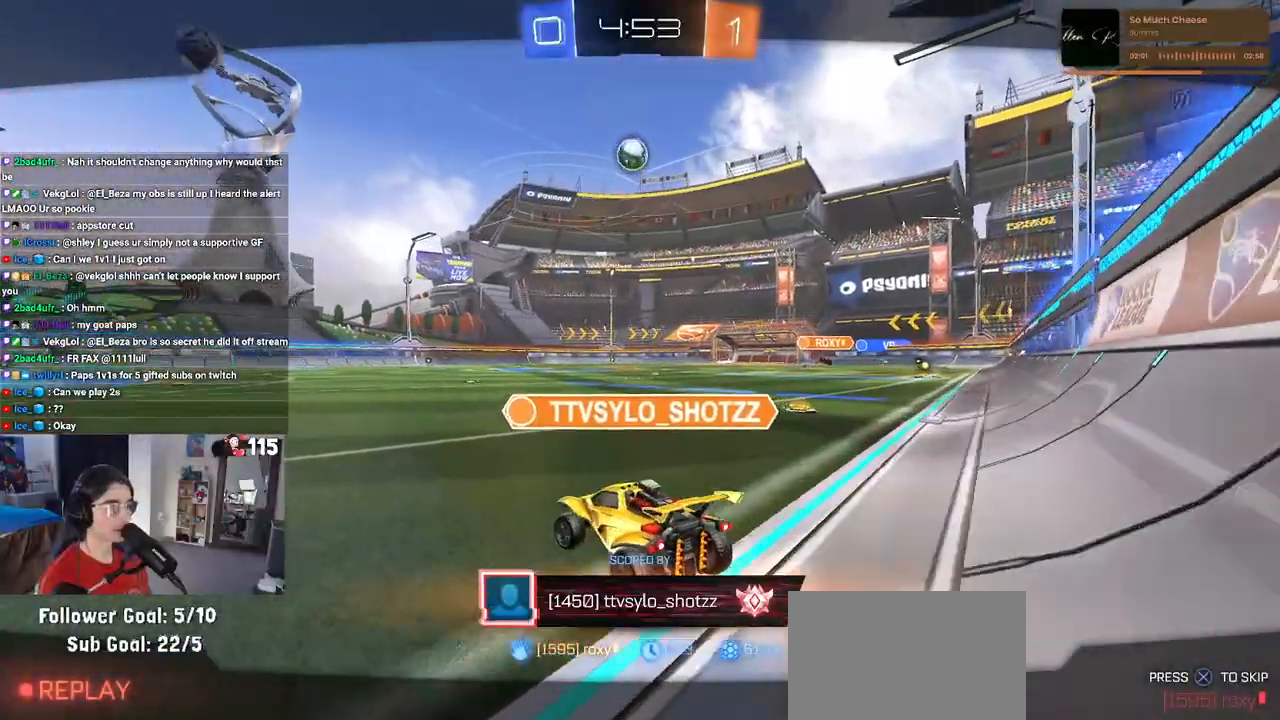
{"buttons": [], "left_stick": "center", "right_stick": "center", "events": [[117, "CROSS", "up"]]}
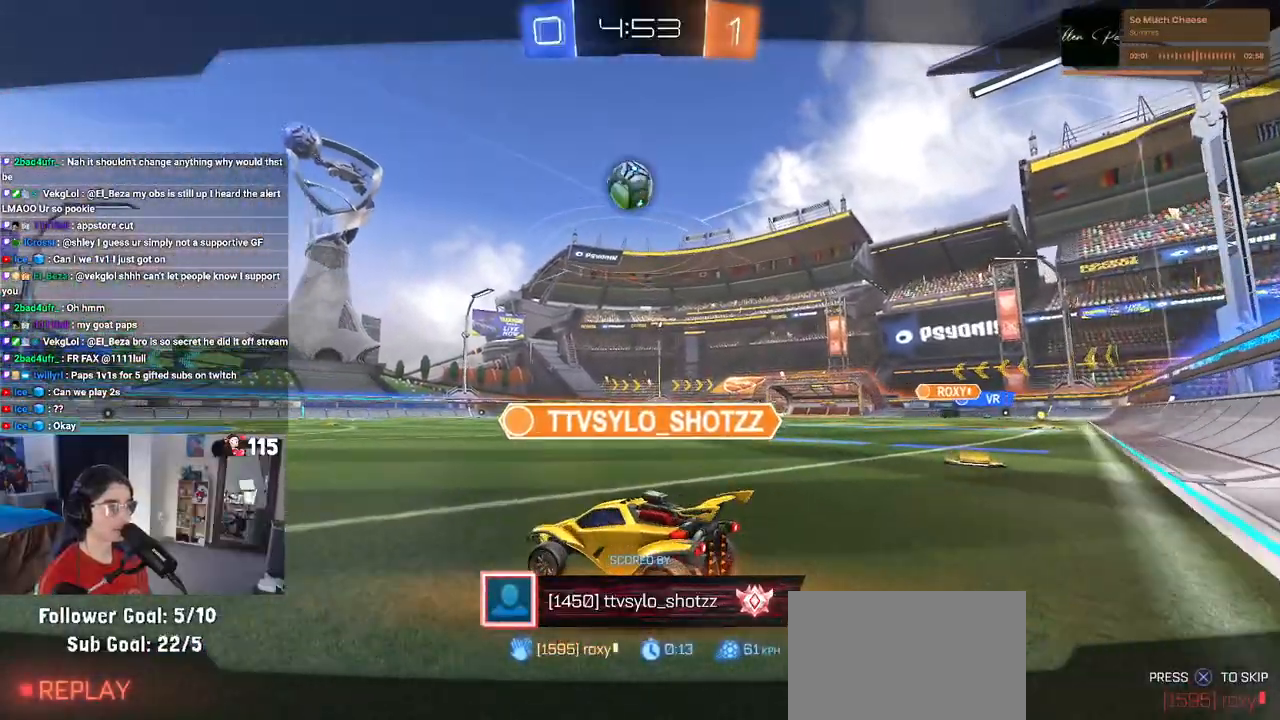
{"buttons": [], "left_stick": "center", "right_stick": "center", "events": []}
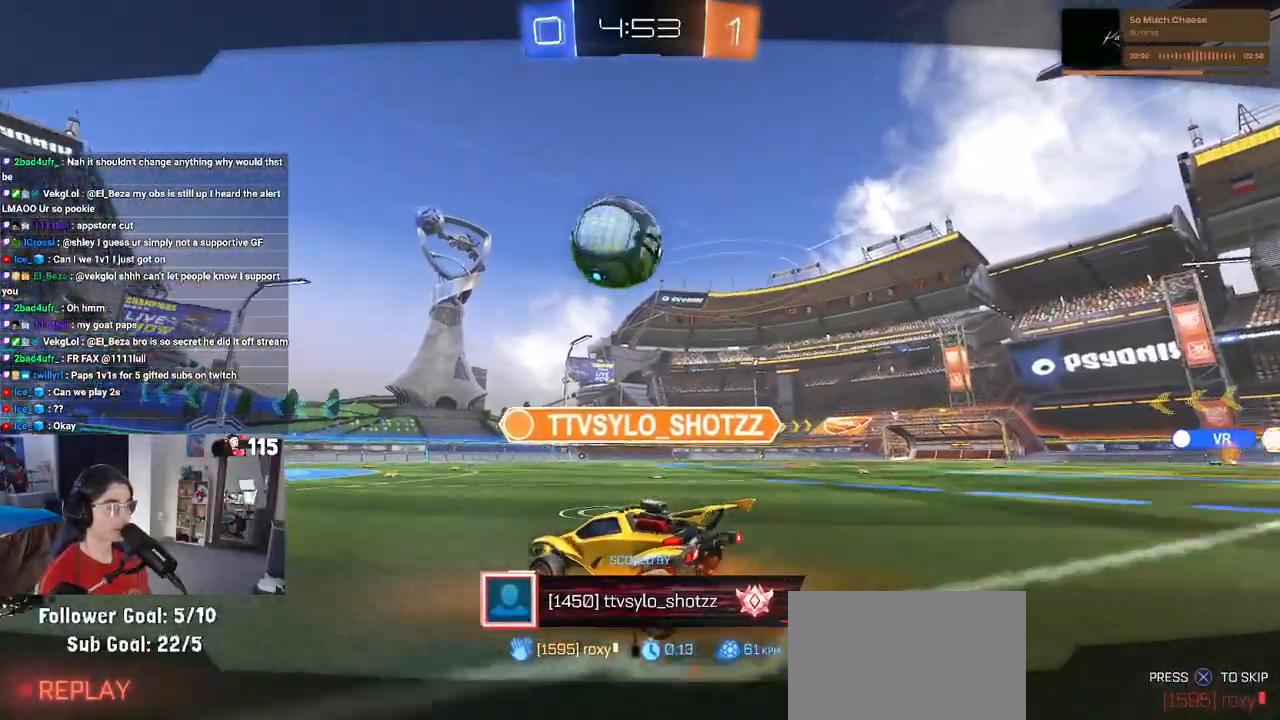
{"buttons": [], "left_stick": "center", "right_stick": "center", "events": []}
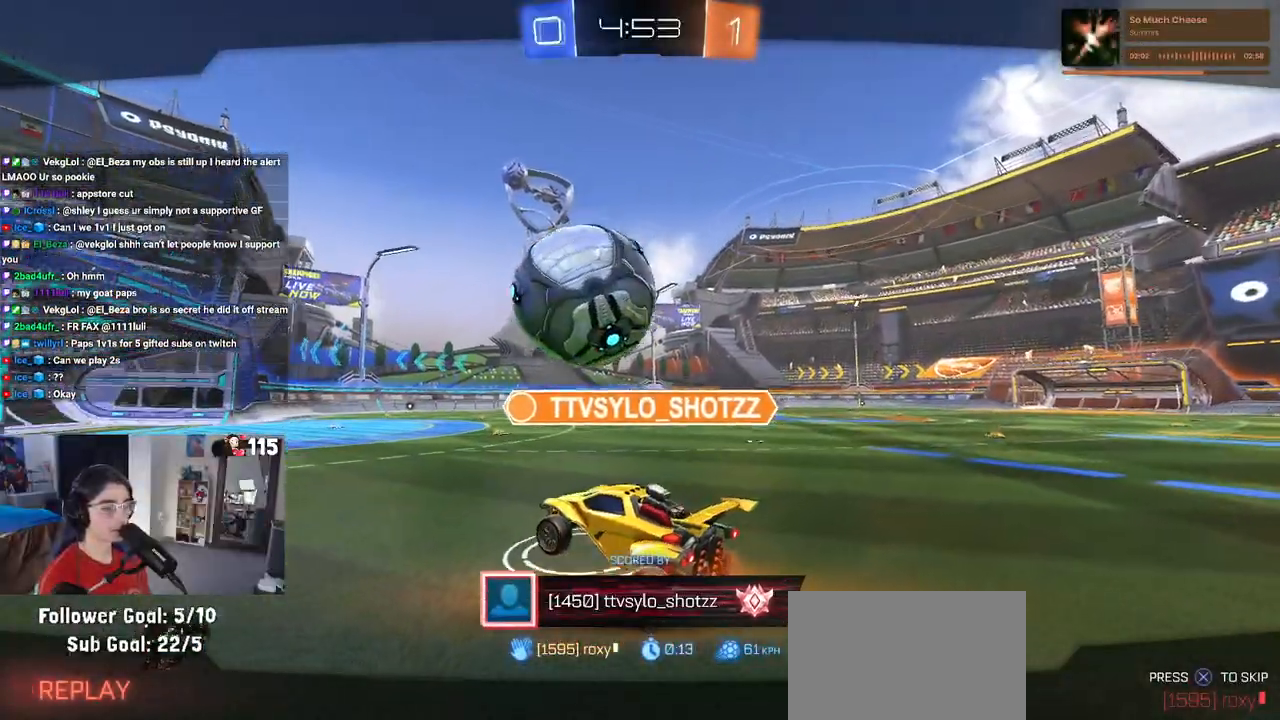
{"buttons": ["CROSS"], "left_stick": "center", "right_stick": "center", "events": [[233, "CROSS", "down"], [350, "CROSS", "up"], [450, "CROSS", "down"]]}
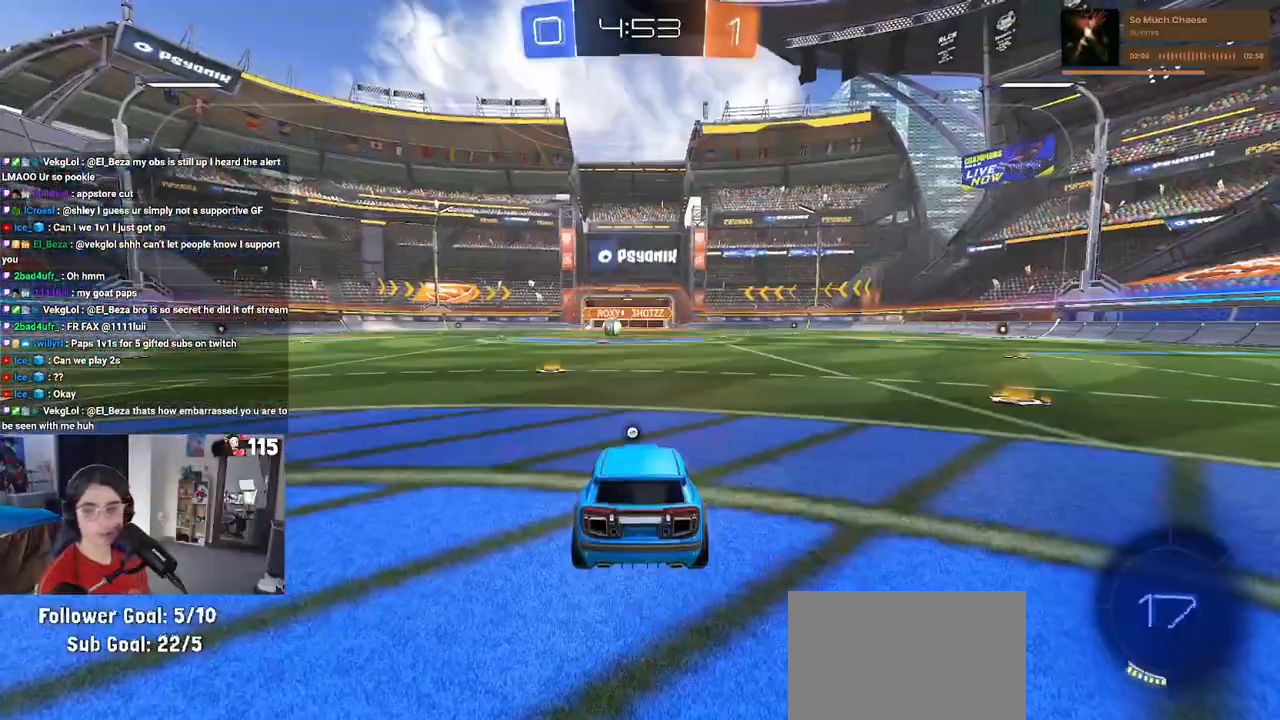
{"buttons": ["TRIANGLE"], "left_stick": "center", "right_stick": "center", "events": [[67, "CROSS", "up"], [200, "CROSS", "down"], [333, "CROSS", "up"], [483, "TRIANGLE", "down"]]}
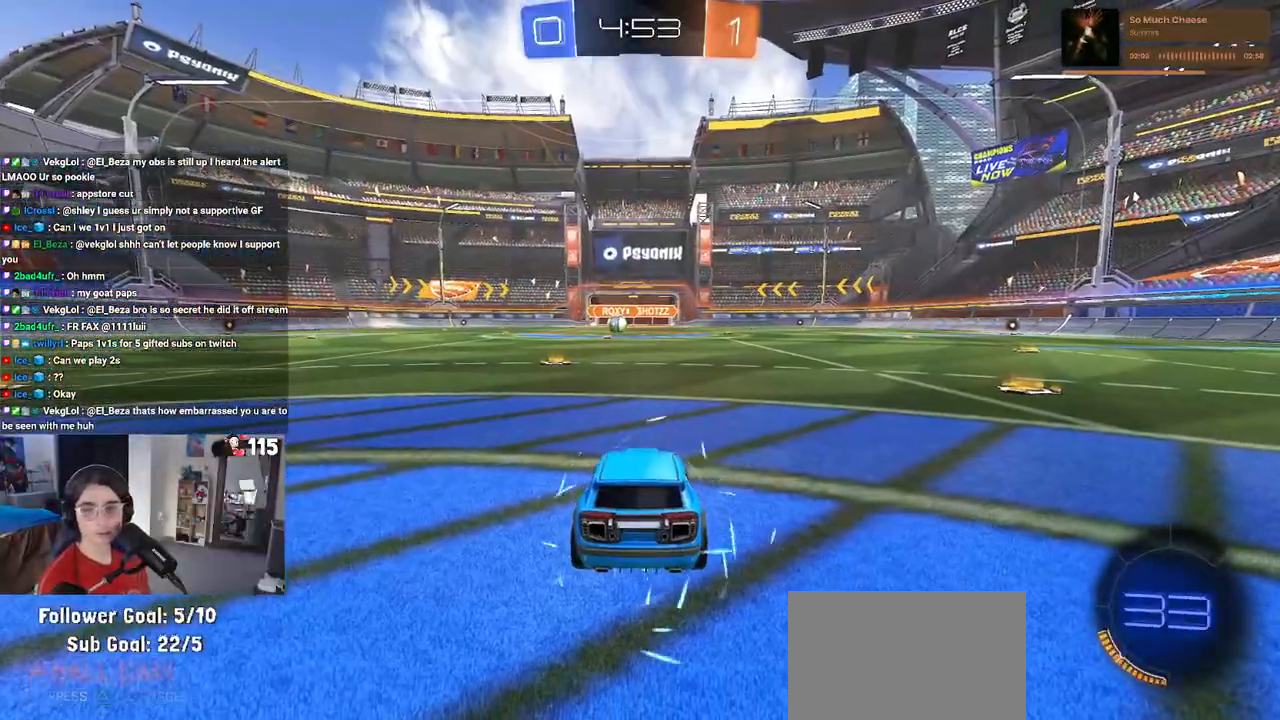
{"buttons": [], "left_stick": "center", "right_stick": "center", "events": [[67, "TRIANGLE", "up"], [133, "TRIANGLE", "down"], [250, "TRIANGLE", "up"]]}
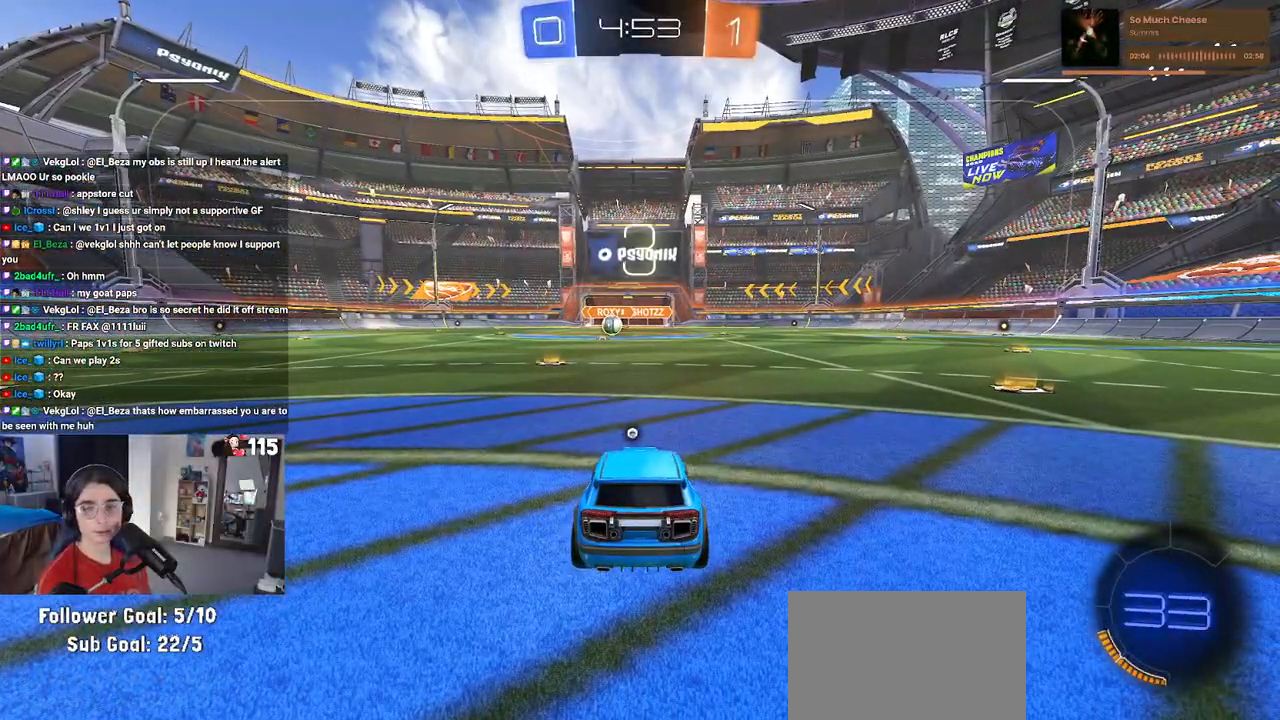
{"buttons": ["R2"], "left_stick": "center", "right_stick": "center", "events": [[250, "R2", "down"], [417, "TRIANGLE", "down"], [467, "TRIANGLE", "up"]]}
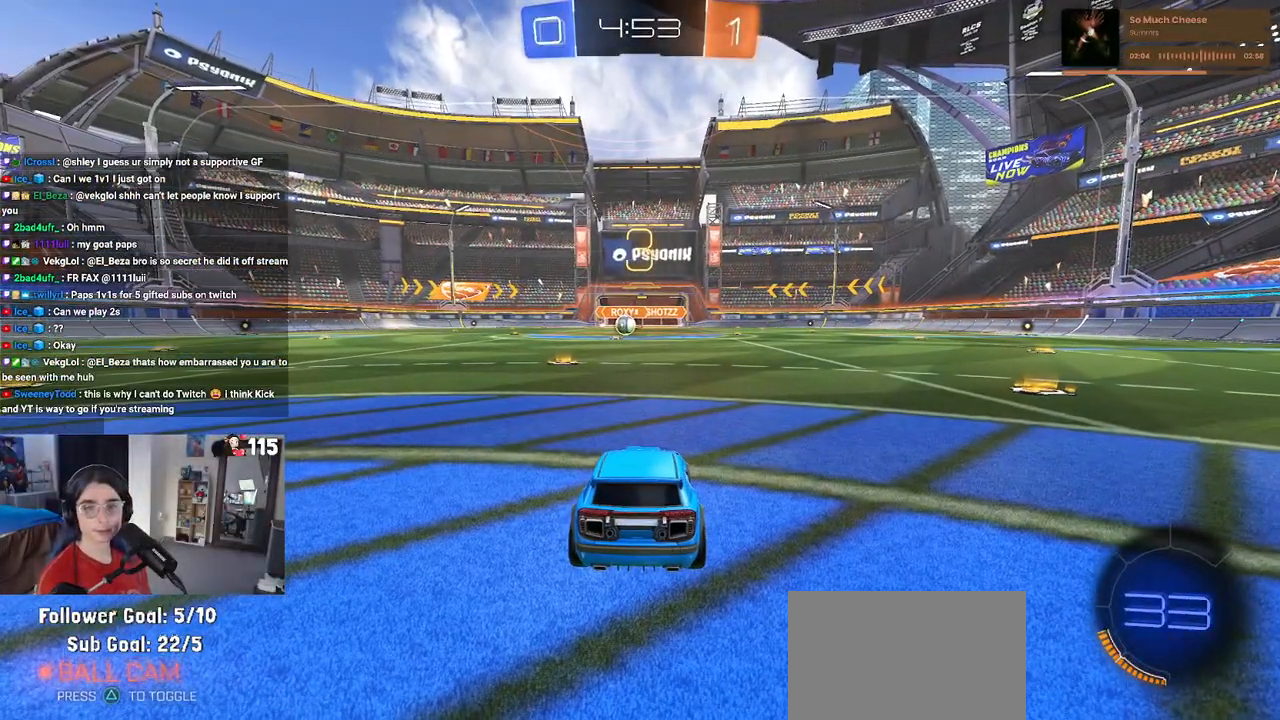
{"buttons": ["R2"], "left_stick": "center", "right_stick": "center", "events": [[67, "TRIANGLE", "down"], [183, "TRIANGLE", "up"]]}
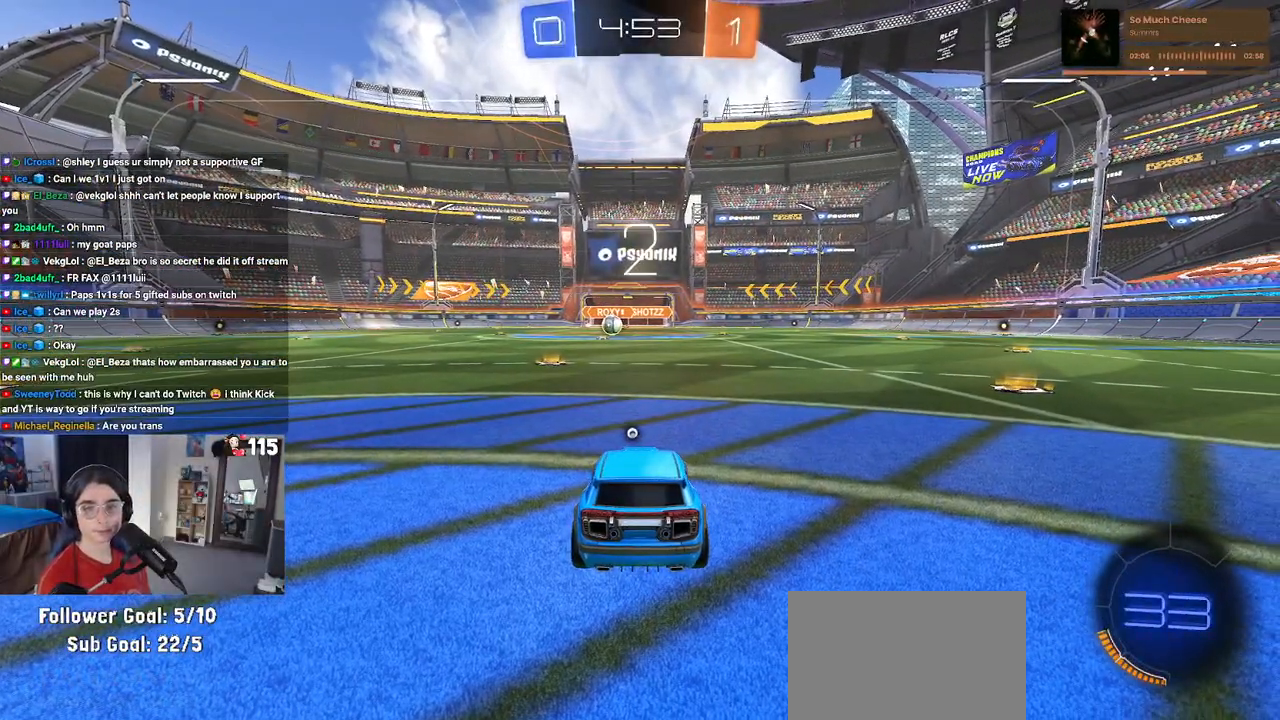
{"buttons": ["R2"], "left_stick": "center", "right_stick": "center", "events": [[67, "TRIANGLE", "down"], [133, "TRIANGLE", "up"], [217, "TRIANGLE", "down"], [350, "TRIANGLE", "up"]]}
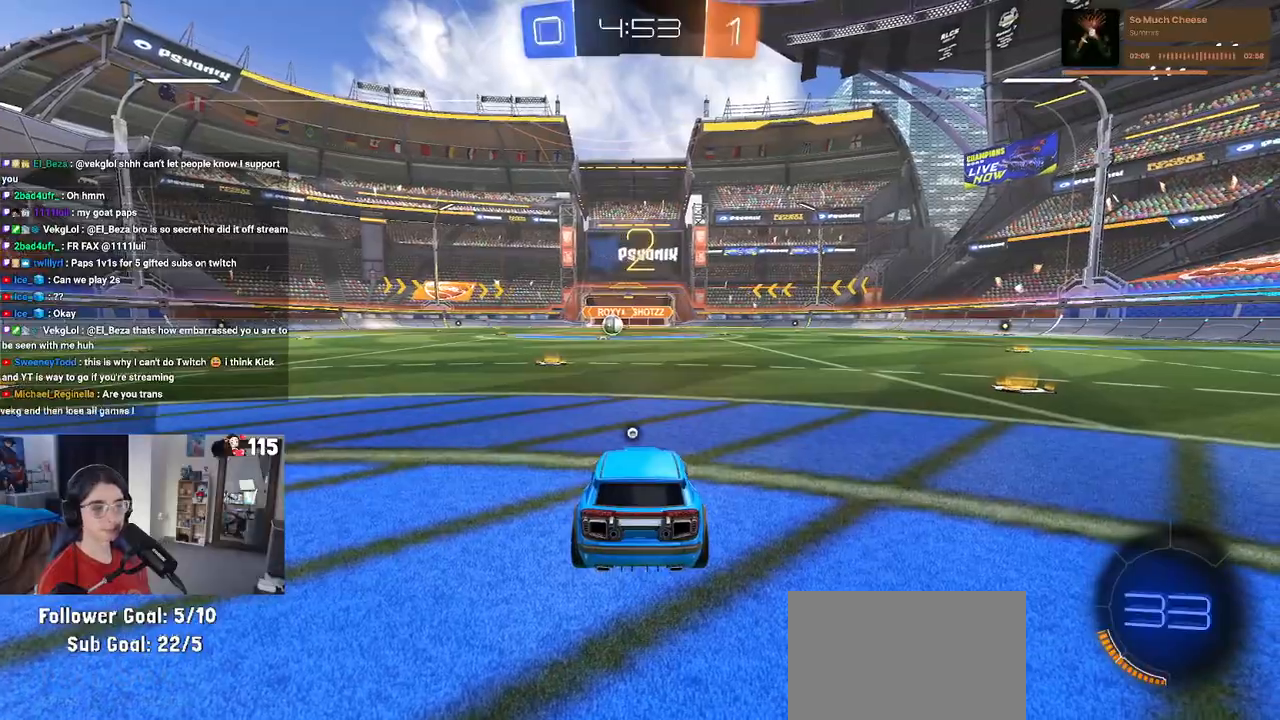
{"buttons": ["R2"], "left_stick": "center", "right_stick": "center", "events": [[200, "TRIANGLE", "down"], [317, "TRIANGLE", "up"]]}
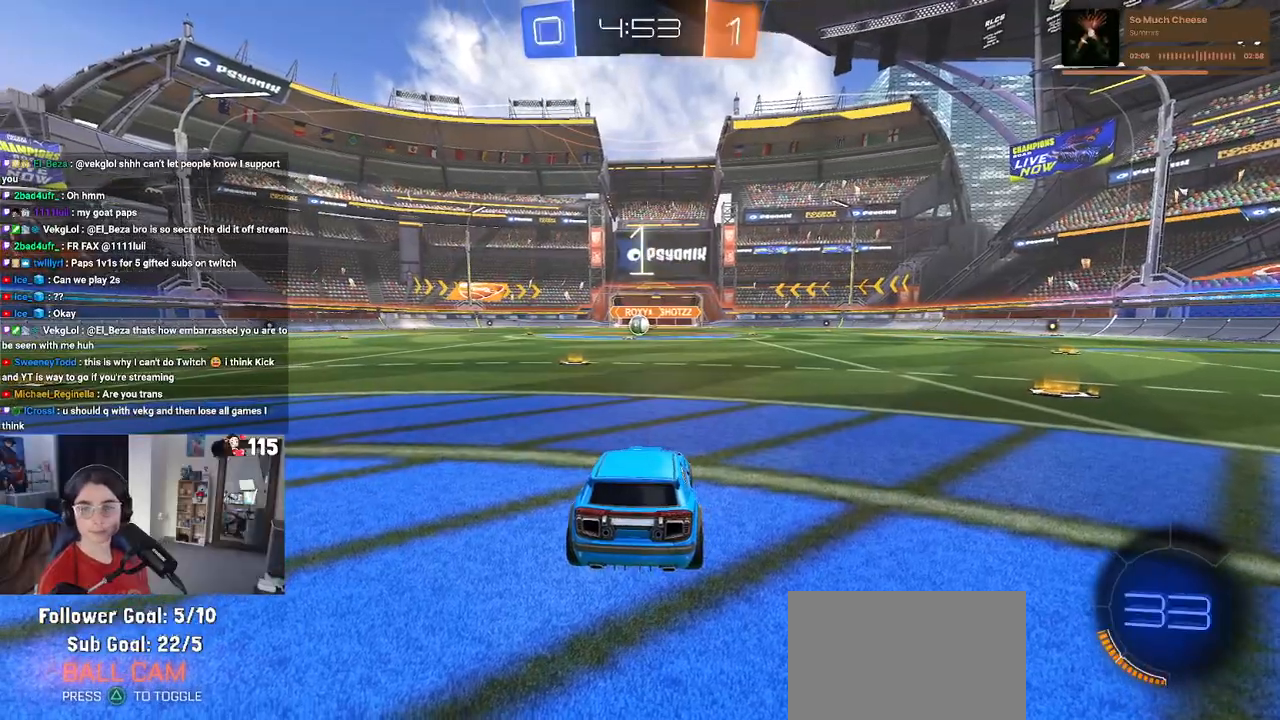
{"buttons": ["R1", "R2"], "left_stick": "center", "right_stick": "center", "events": [[450, "R1", "down"]]}
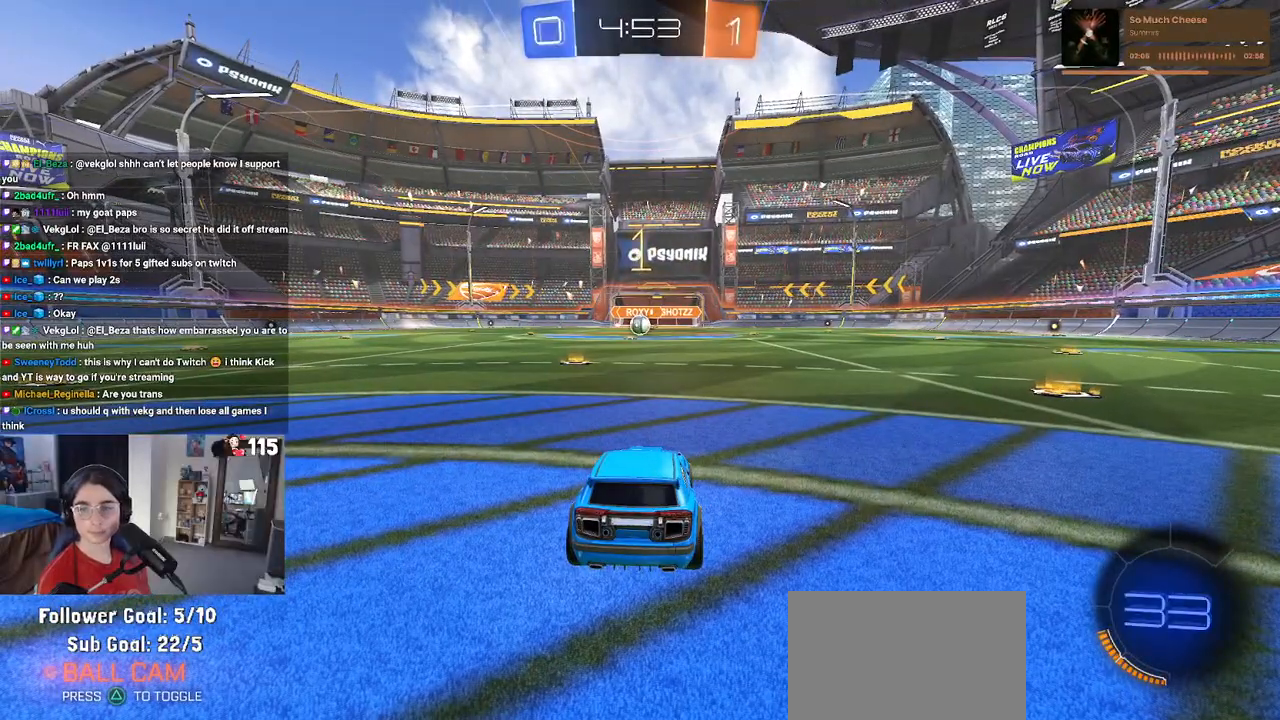
{"buttons": ["R1", "R2"], "left_stick": "left", "right_stick": "center", "events": [[400, "left_stick", "left"]]}
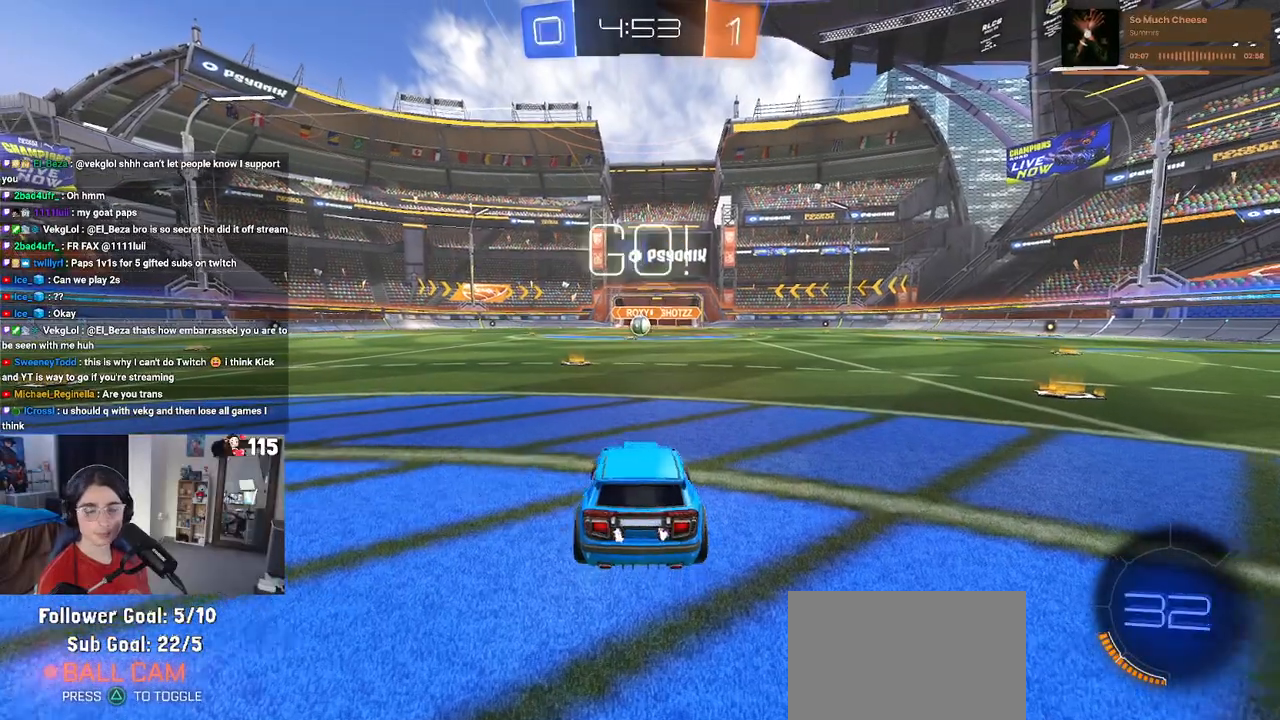
{"buttons": ["CROSS", "R1", "R2"], "left_stick": "up-left", "right_stick": "center", "events": [[100, "left_stick", "center"], [233, "left_stick", "right"], [433, "CROSS", "down"], [450, "left_stick", "up"], [500, "left_stick", "up-left"]]}
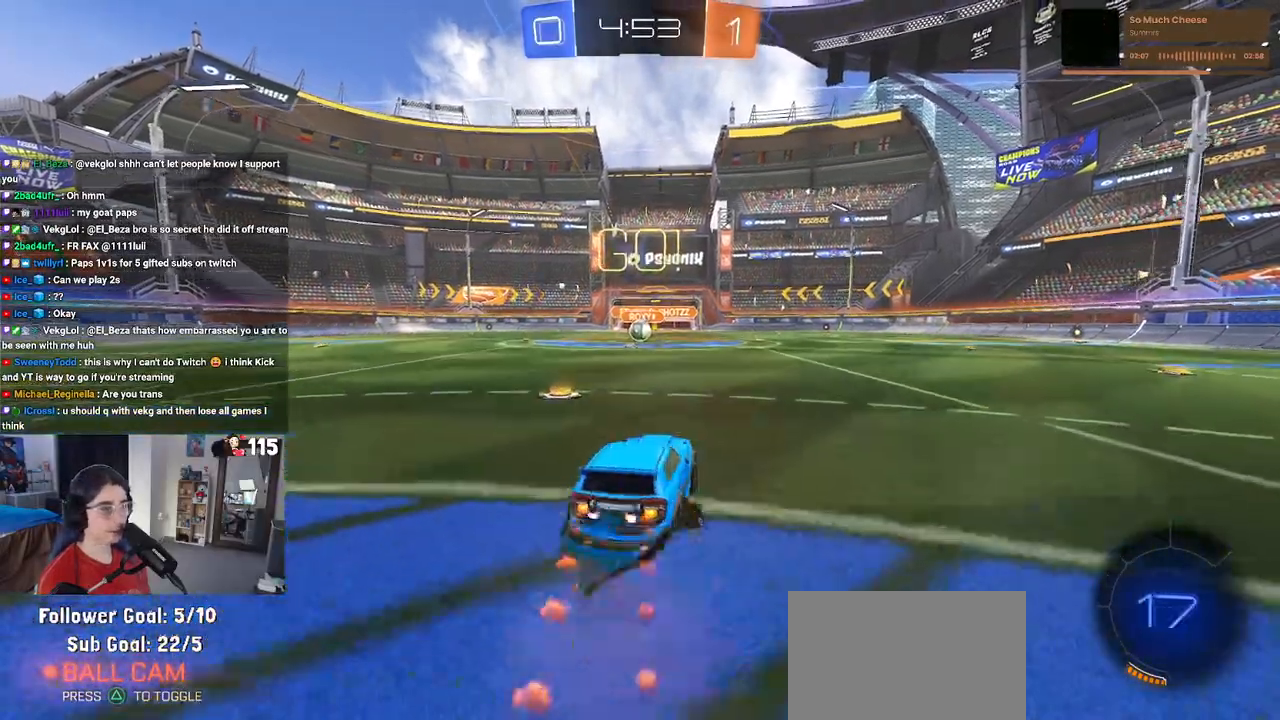
{"buttons": ["SQUARE", "R1", "R2"], "left_stick": "down-left", "right_stick": "center", "events": [[17, "CROSS", "up"], [67, "CROSS", "down"], [133, "SQUARE", "down"], [150, "left_stick", "down"], [167, "CROSS", "up"], [433, "left_stick", "down-left"]]}